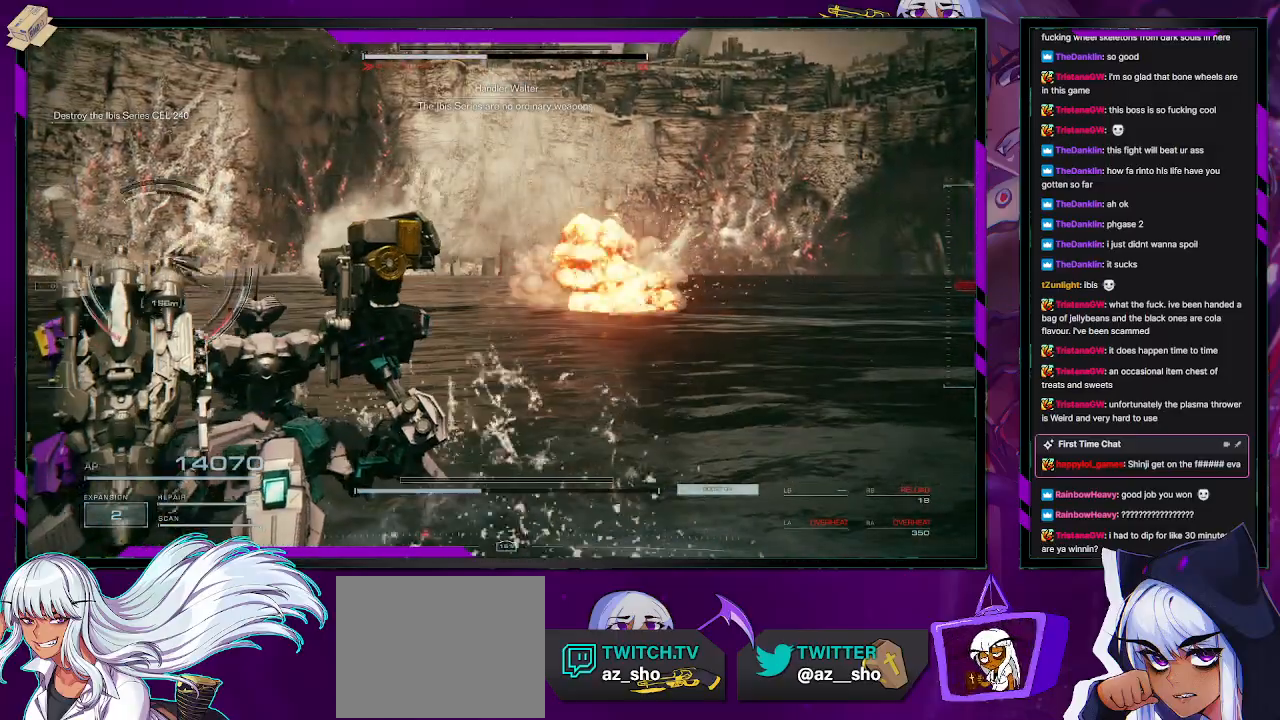
Gameplay with a controller (Xbox layout); each line is a JSON object with the inputs held at the frame after it. "events" lists button and stick changes between this image and that frame as [ms after this image, input, new state], when the widget could be followed in between.
{"buttons": ["R2"], "left_stick": "down-left", "right_stick": "left", "events": [[17, "X", "up"], [17, "left_stick", "left"], [167, "left_stick", "down-left"], [217, "right_stick", "left"]]}
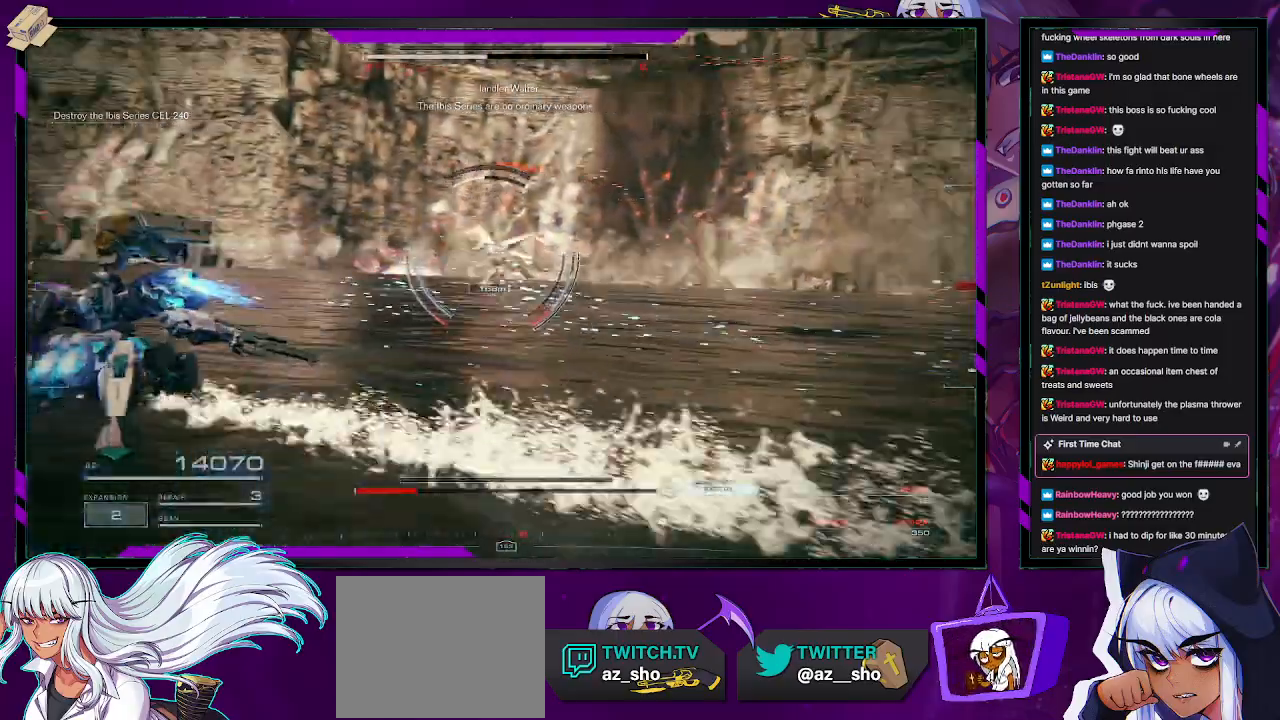
{"buttons": ["R2"], "left_stick": "left", "right_stick": "center", "events": [[117, "left_stick", "left"], [117, "right_stick", "center"]]}
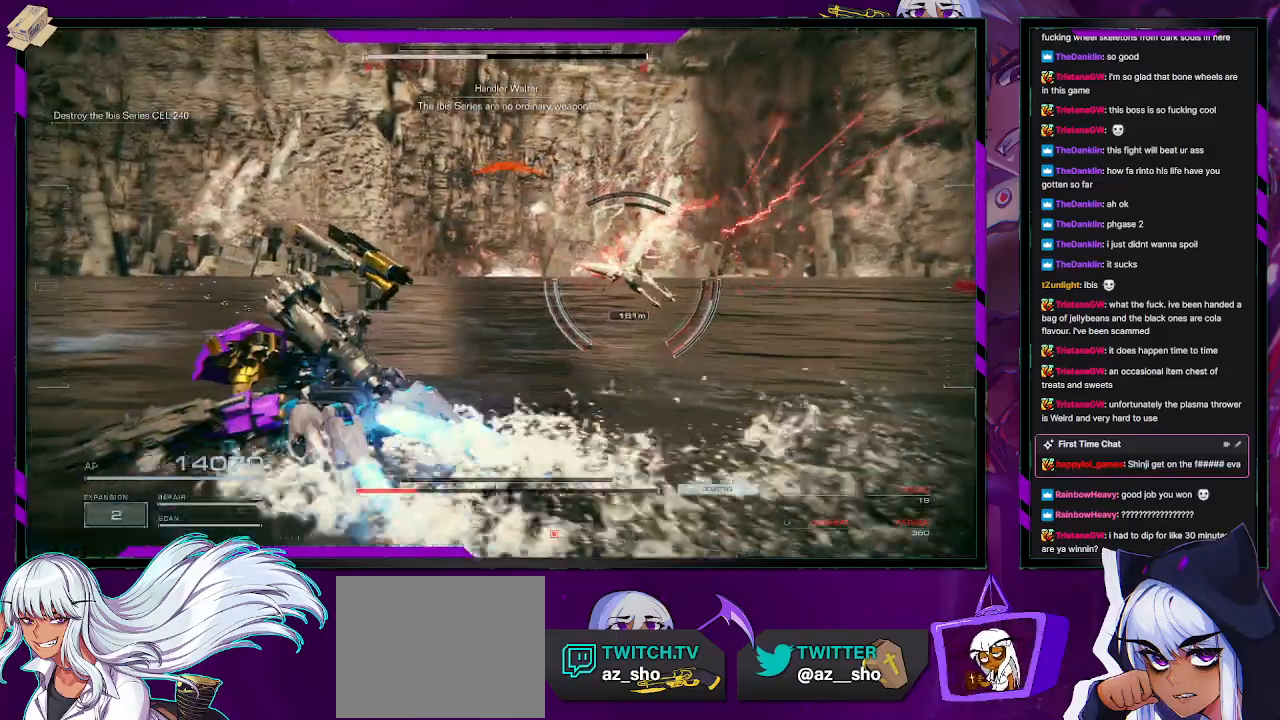
{"buttons": ["R2"], "left_stick": "left", "right_stick": "center", "events": []}
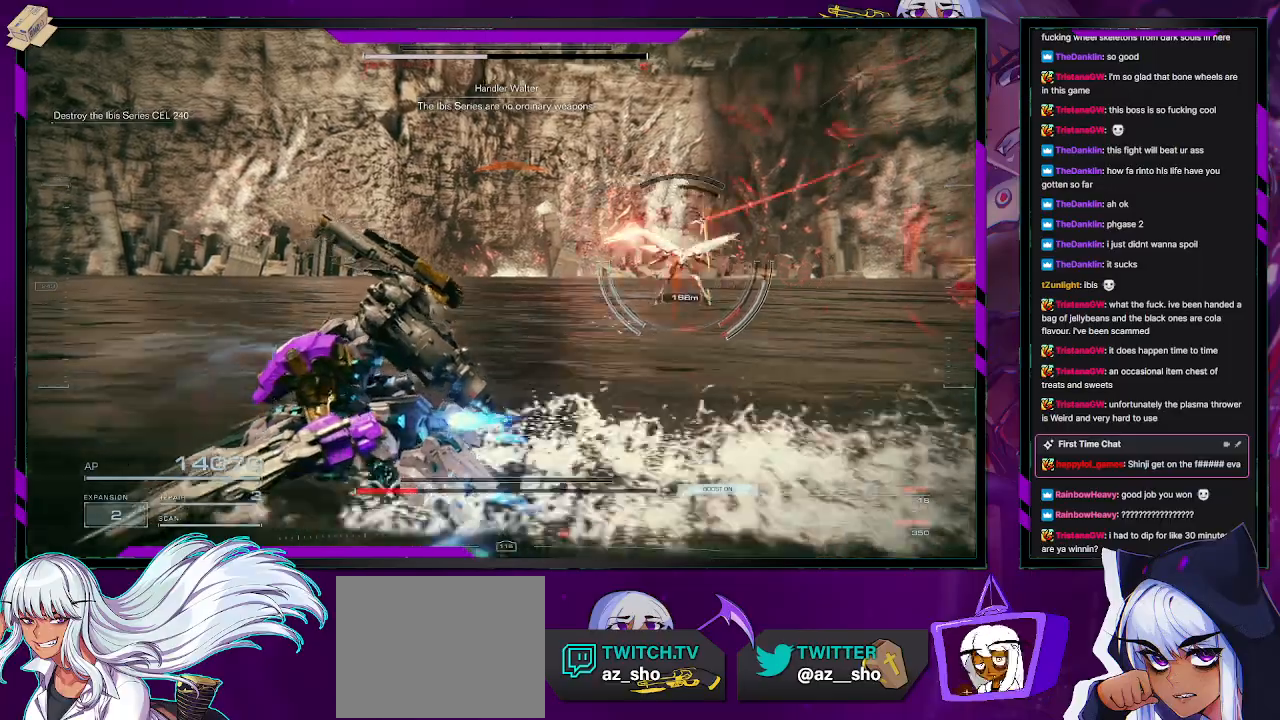
{"buttons": ["R2"], "left_stick": "left", "right_stick": "right", "events": [[350, "right_stick", "right"]]}
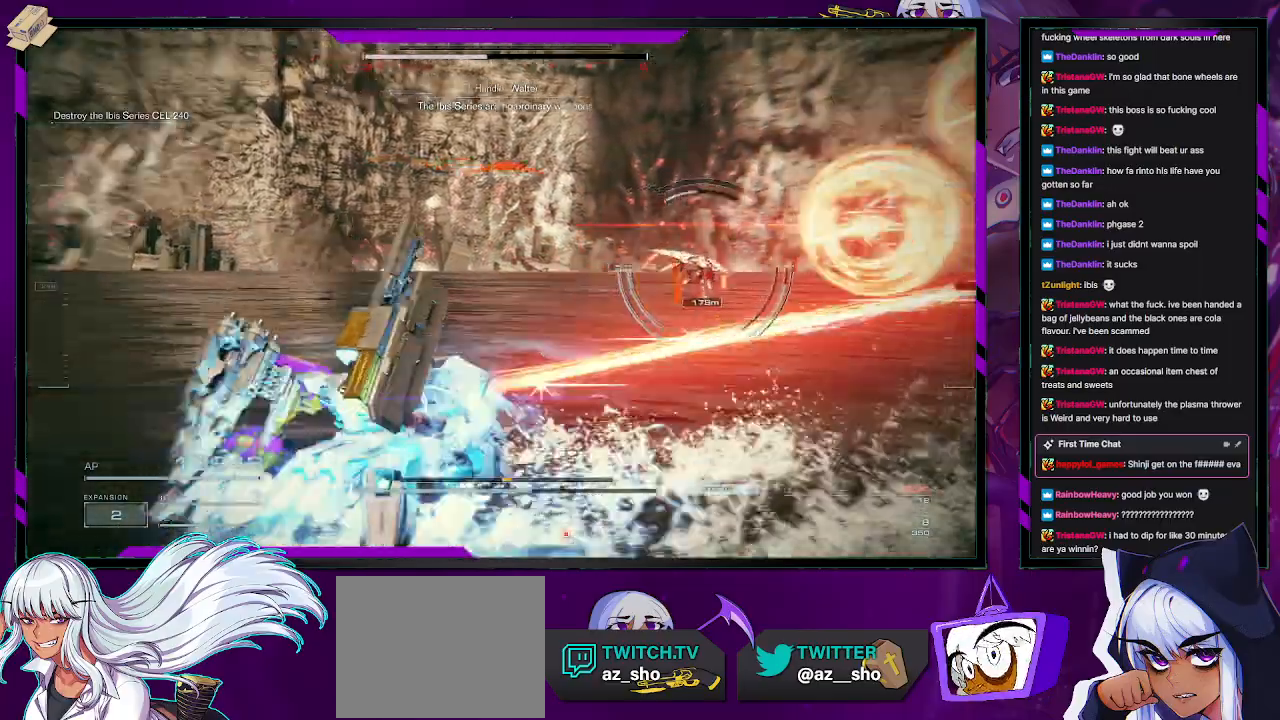
{"buttons": ["X", "R2"], "left_stick": "up-left", "right_stick": "center", "events": [[133, "right_stick", "center"], [200, "right_stick", "right"], [233, "left_stick", "up-left"], [400, "right_stick", "center"], [467, "X", "down"]]}
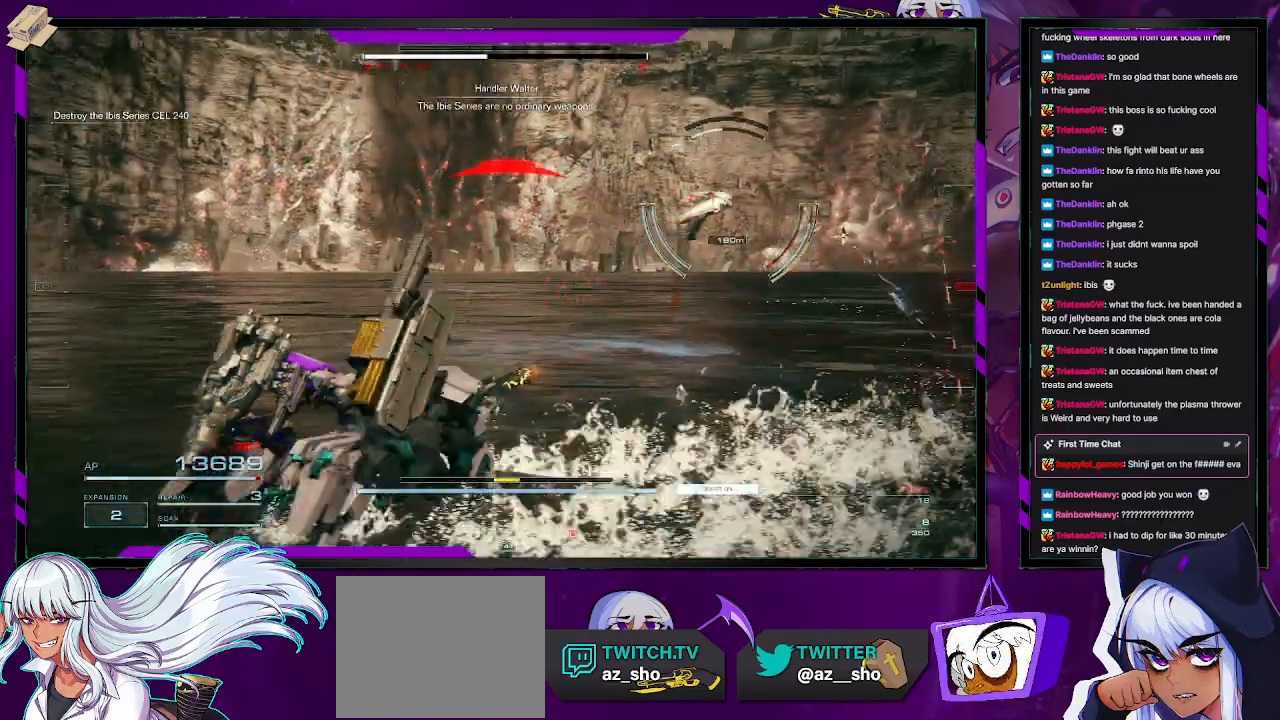
{"buttons": ["R2"], "left_stick": "right", "right_stick": "right", "events": [[67, "X", "up"], [267, "right_stick", "right"], [350, "left_stick", "up-right"], [467, "left_stick", "right"]]}
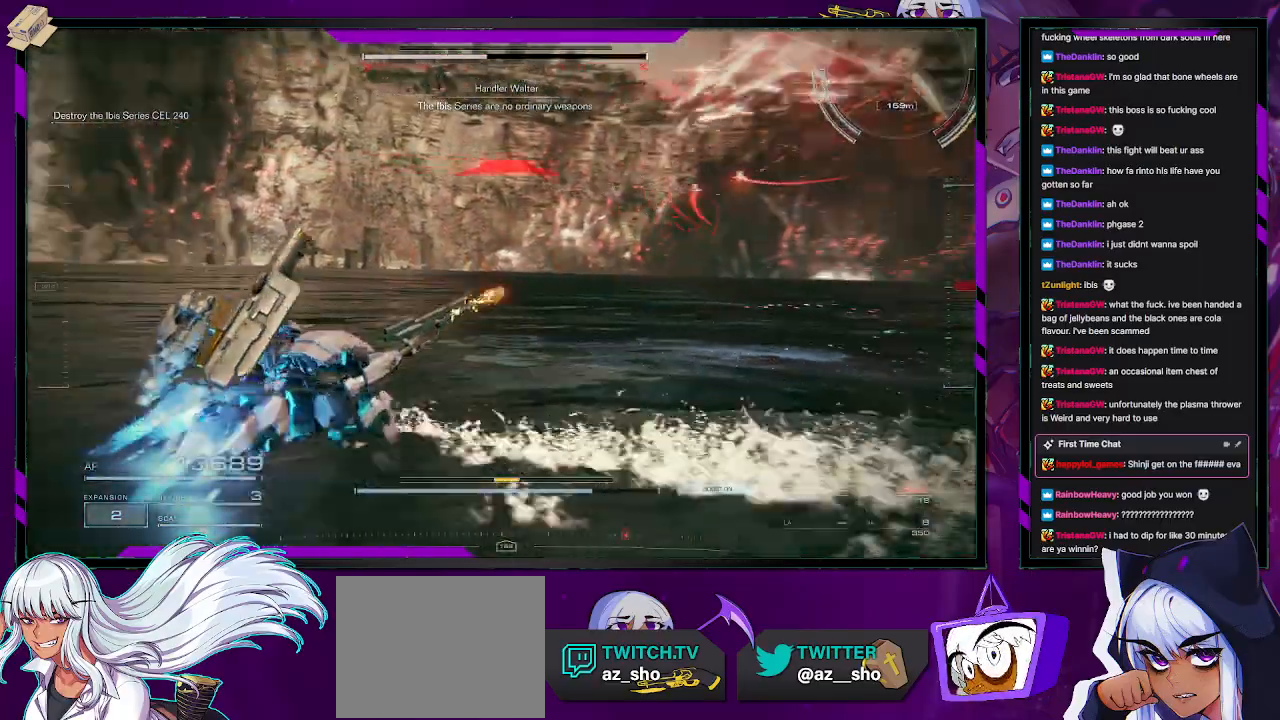
{"buttons": ["X", "R2"], "left_stick": "down-right", "right_stick": "center", "events": [[183, "left_stick", "down-right"], [333, "right_stick", "center"], [400, "X", "down"]]}
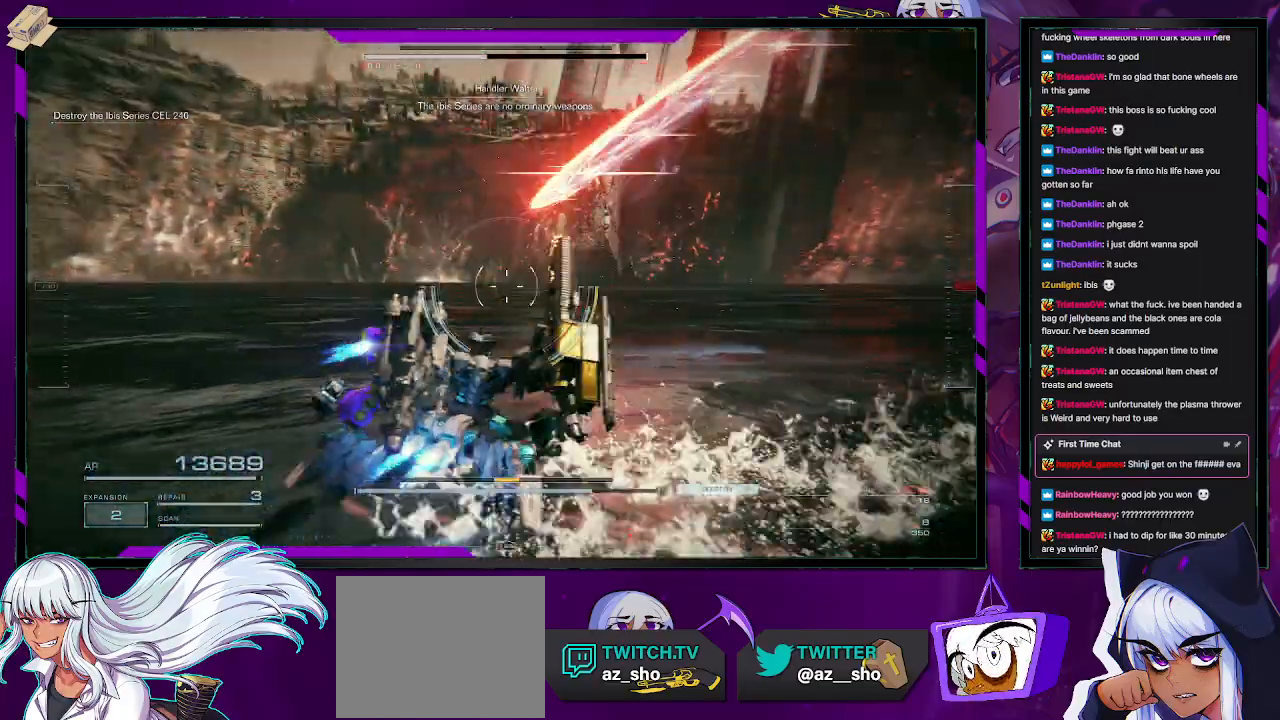
{"buttons": ["R2"], "left_stick": "right", "right_stick": "up-right", "events": [[33, "X", "up"], [300, "left_stick", "right"], [483, "right_stick", "up-right"]]}
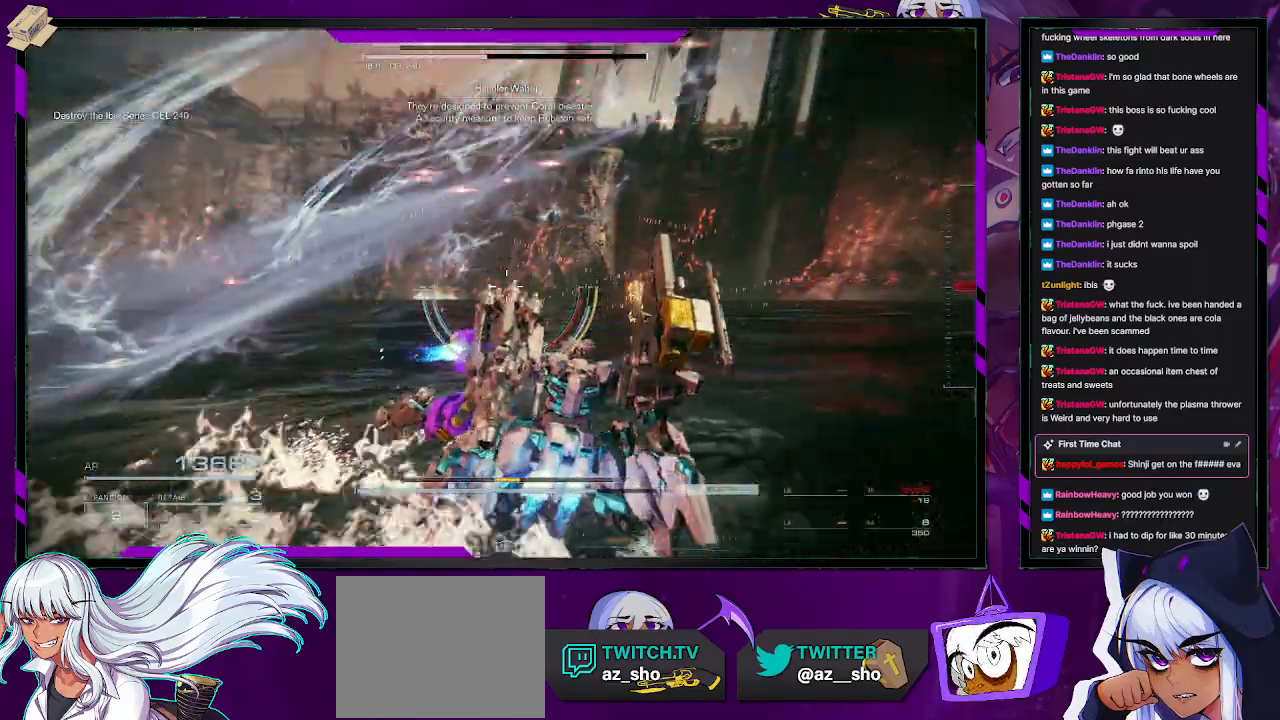
{"buttons": ["R2"], "left_stick": "down-right", "right_stick": "right", "events": [[17, "left_stick", "down-right"], [117, "right_stick", "right"]]}
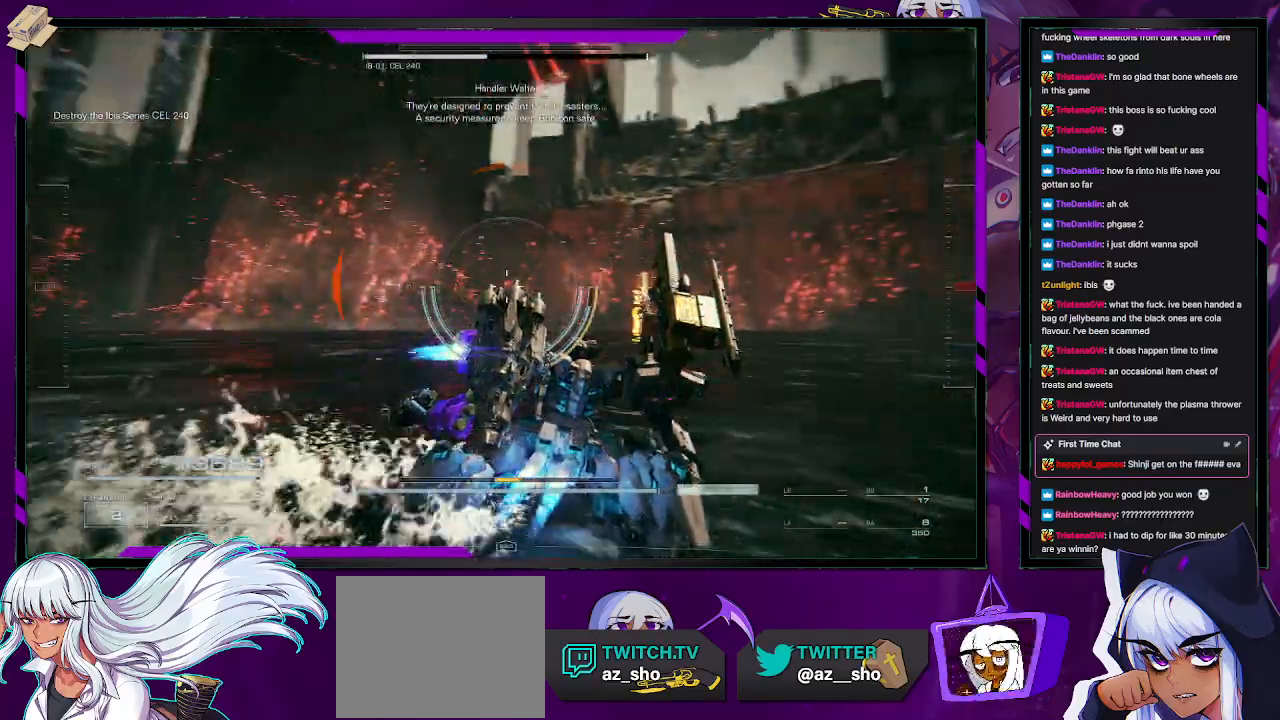
{"buttons": ["R2"], "left_stick": "right", "right_stick": "up-left", "events": [[67, "left_stick", "right"], [200, "right_stick", "center"], [250, "right_stick", "left"], [433, "right_stick", "up-left"]]}
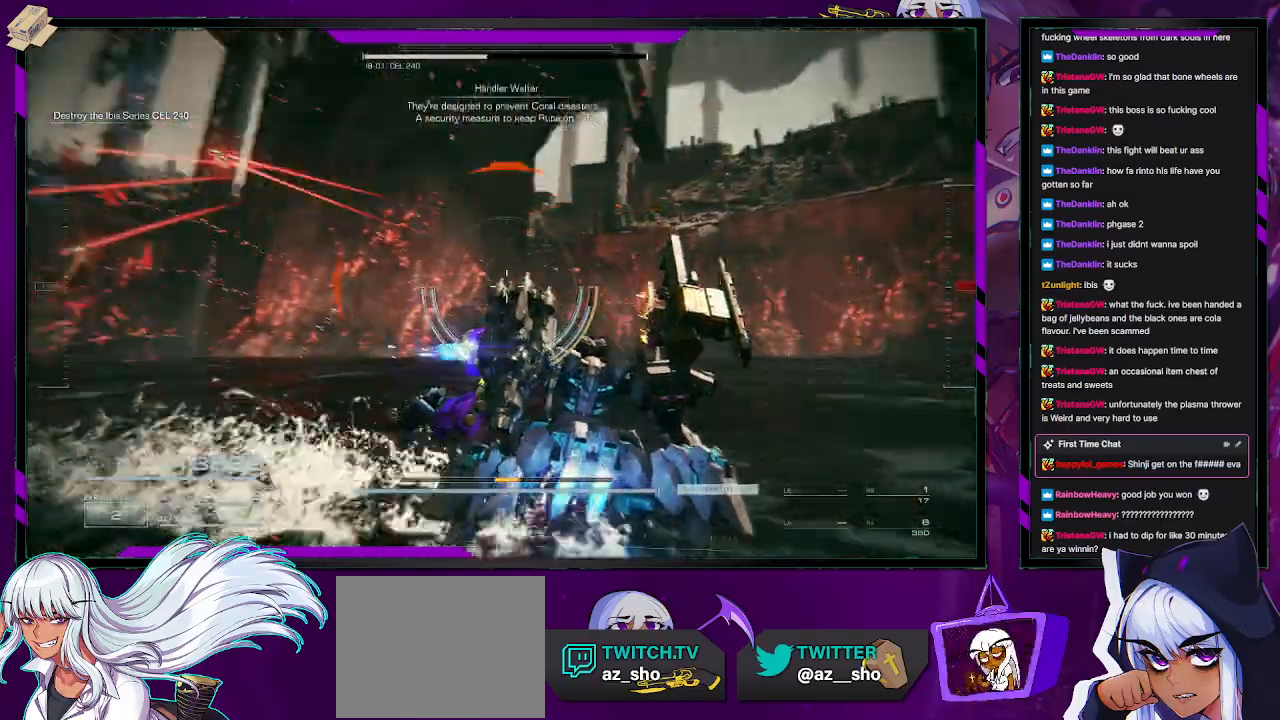
{"buttons": ["A", "R2"], "left_stick": "right", "right_stick": "center", "events": [[150, "right_stick", "left"], [350, "right_stick", "center"], [400, "A", "down"]]}
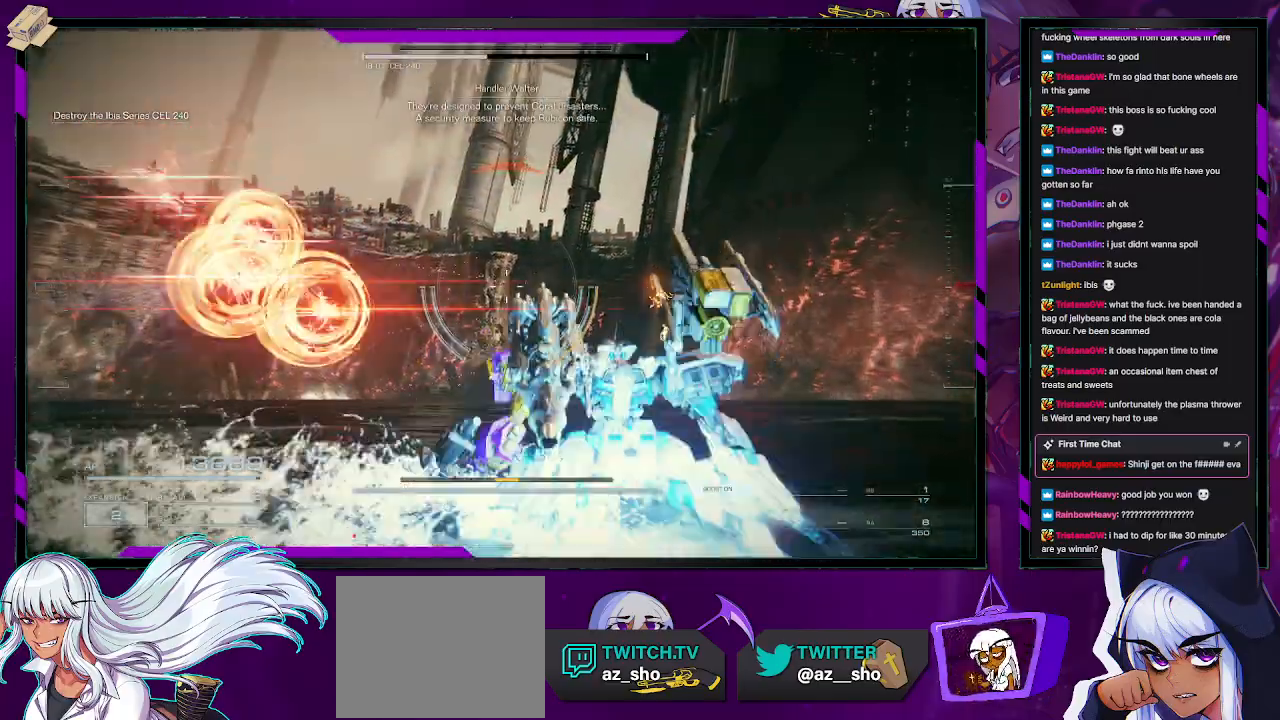
{"buttons": ["A", "R2"], "left_stick": "right", "right_stick": "center", "events": []}
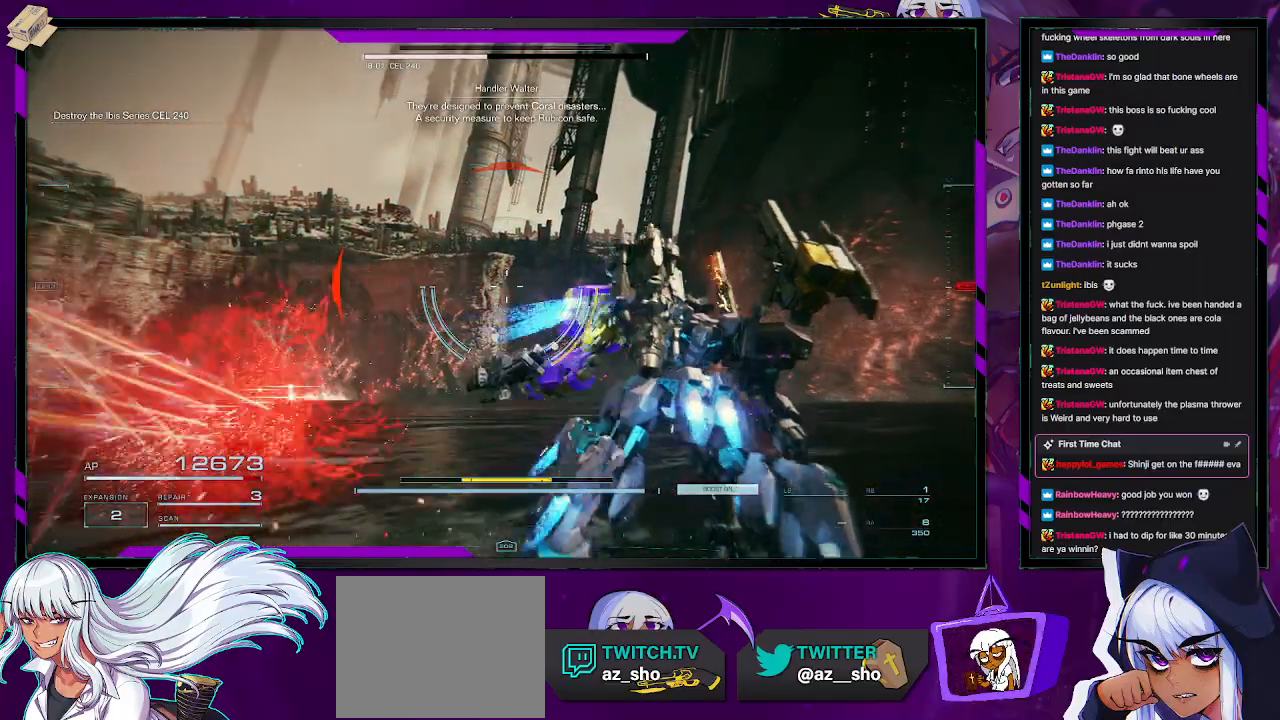
{"buttons": ["R2"], "left_stick": "right", "right_stick": "right", "events": [[350, "A", "up"], [483, "right_stick", "right"]]}
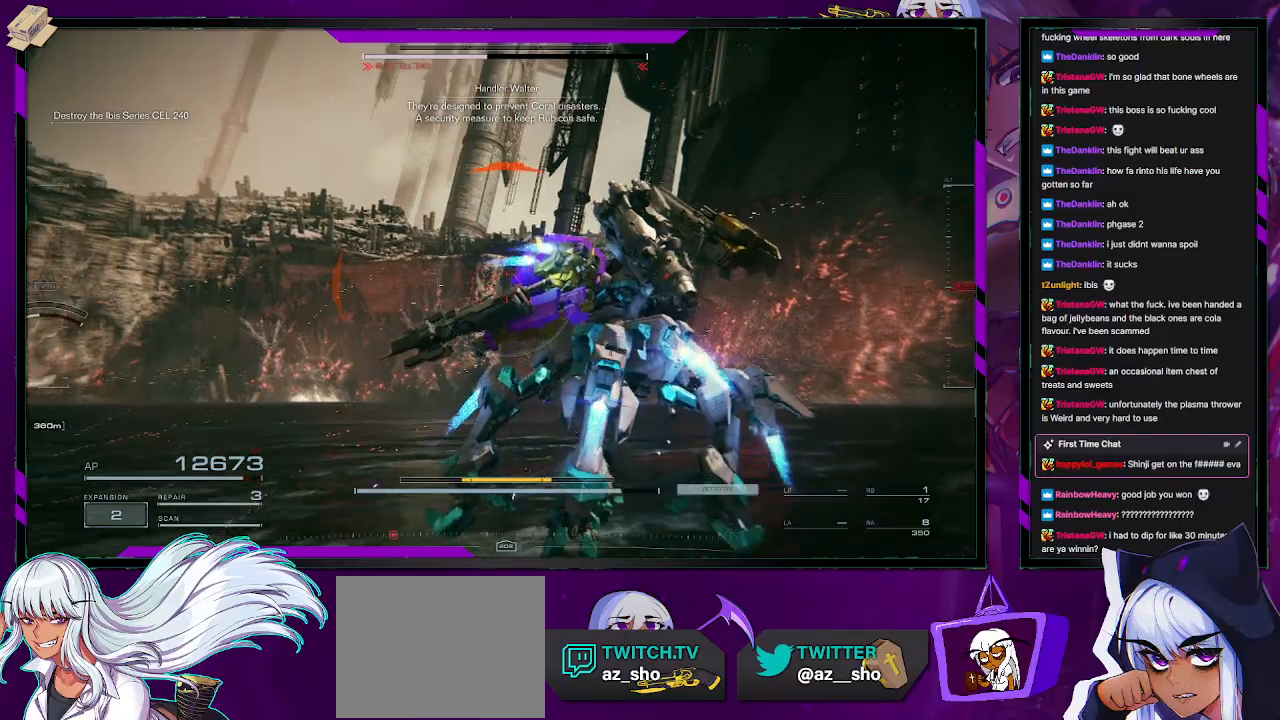
{"buttons": ["R2"], "left_stick": "down-right", "right_stick": "left", "events": [[200, "left_stick", "down-right"], [217, "right_stick", "left"]]}
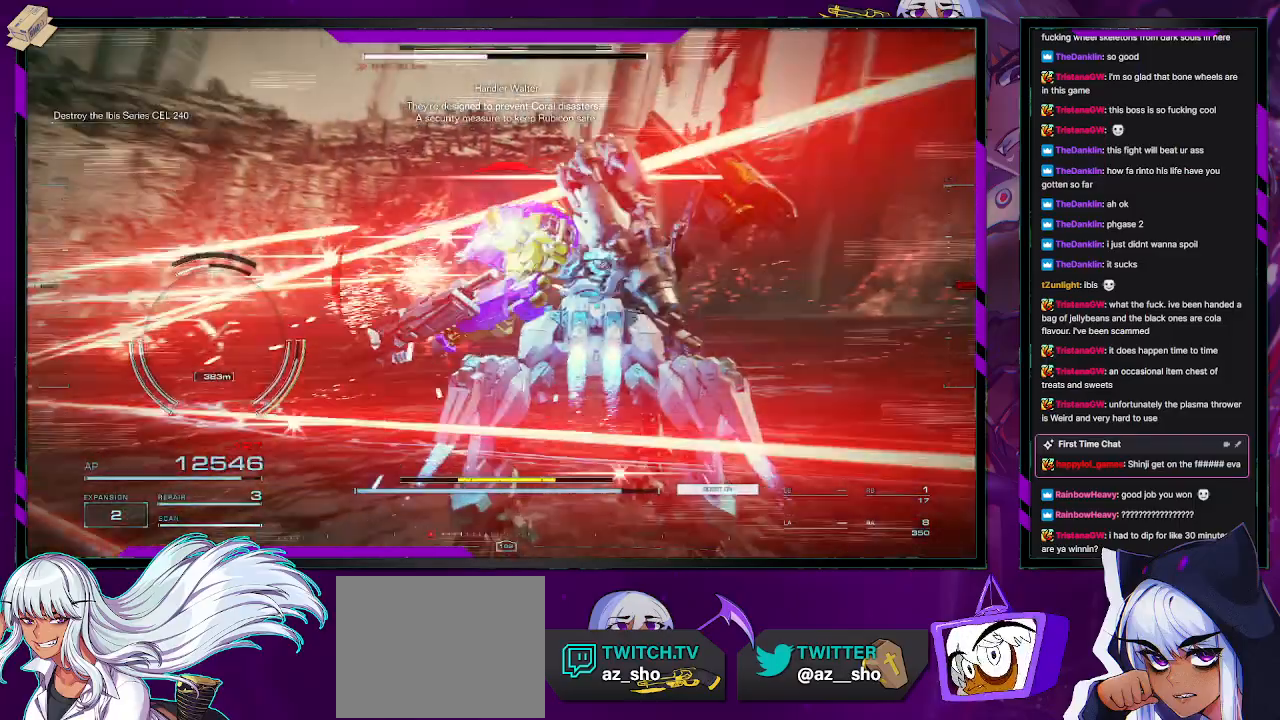
{"buttons": ["R2"], "left_stick": "up-right", "right_stick": "down-left", "events": [[50, "right_stick", "center"], [100, "A", "down"], [133, "left_stick", "up-right"], [217, "A", "up"], [417, "right_stick", "down-left"]]}
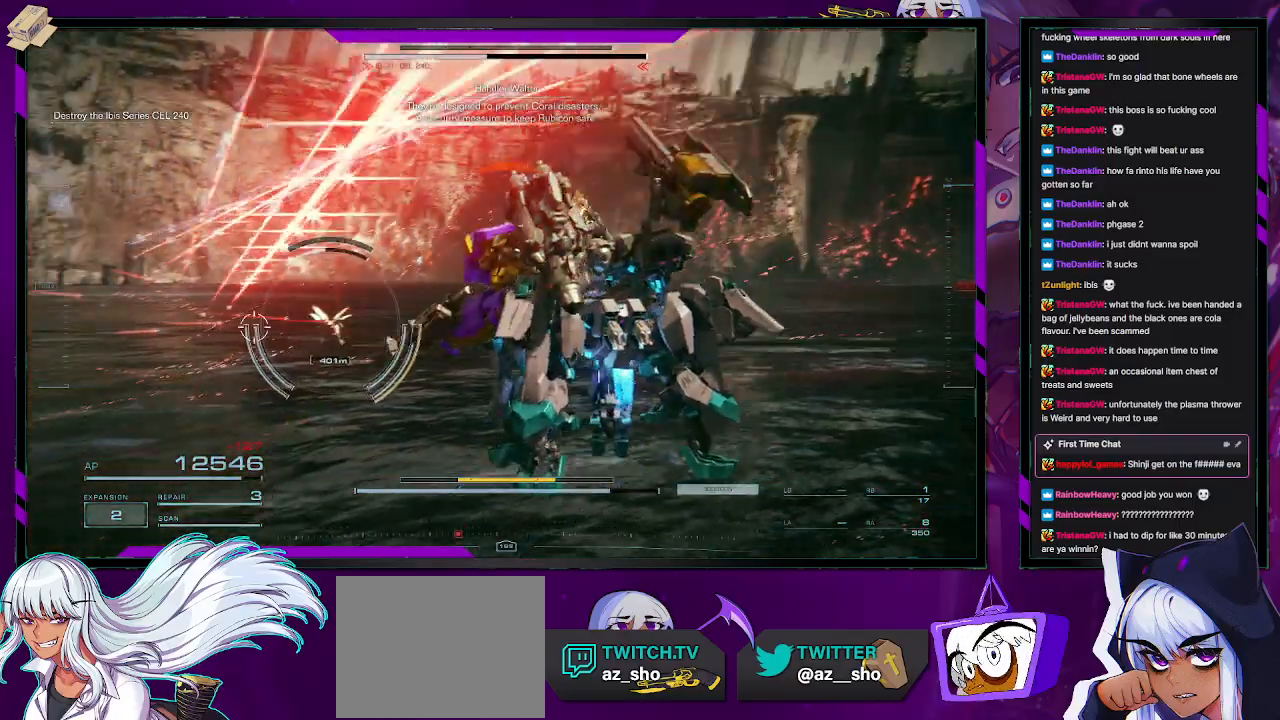
{"buttons": ["R2"], "left_stick": "up", "right_stick": "center", "events": [[150, "right_stick", "center"], [167, "left_stick", "up"], [283, "A", "down"], [367, "A", "up"]]}
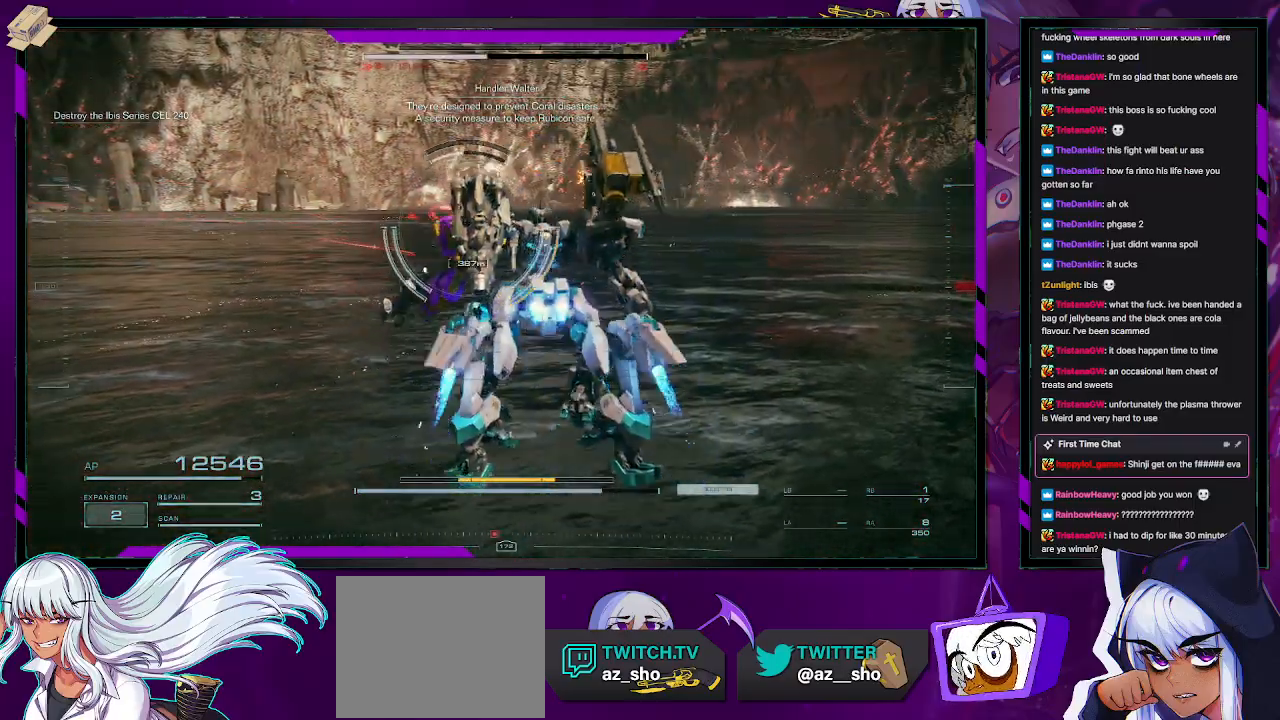
{"buttons": ["R2"], "left_stick": "up", "right_stick": "center", "events": [[267, "right_stick", "up-right"], [383, "right_stick", "center"]]}
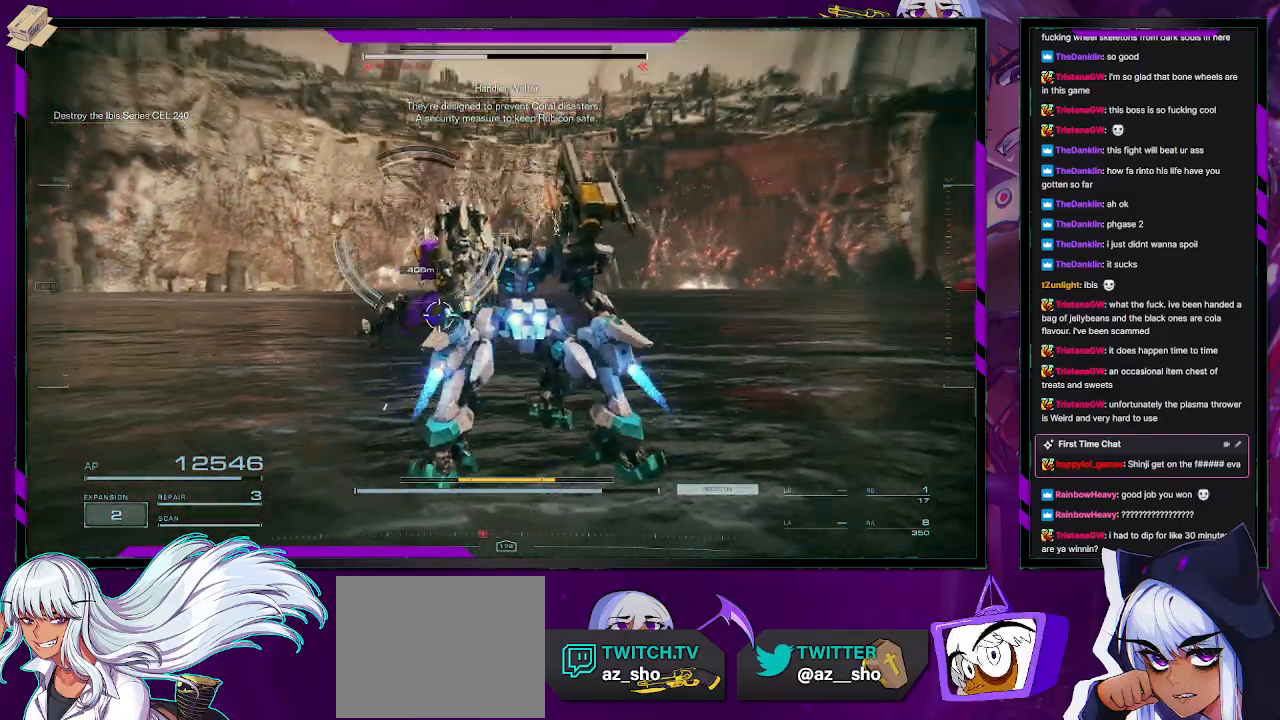
{"buttons": ["R2"], "left_stick": "up-left", "right_stick": "center", "events": [[133, "right_stick", "down-left"], [300, "right_stick", "center"], [467, "left_stick", "up-left"]]}
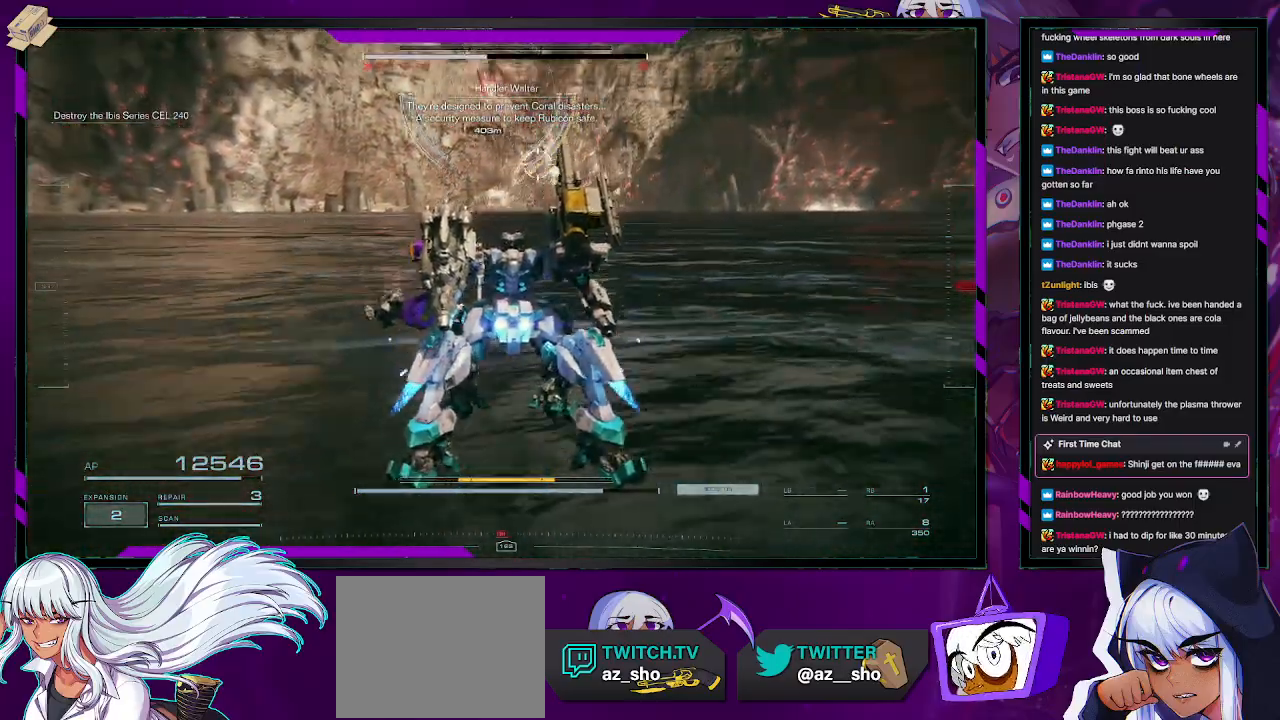
{"buttons": ["R2"], "left_stick": "left", "right_stick": "left", "events": [[100, "X", "down"], [217, "X", "up"], [400, "right_stick", "left"], [467, "left_stick", "left"]]}
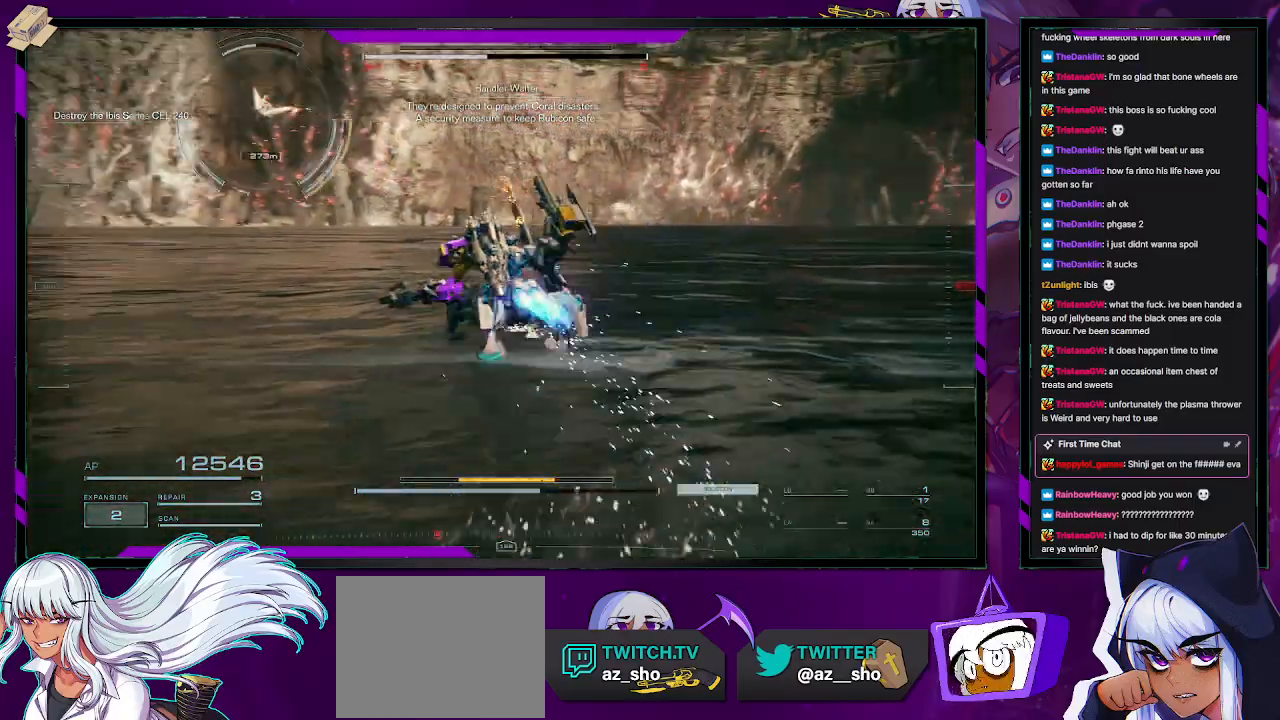
{"buttons": ["A", "R2"], "left_stick": "up-left", "right_stick": "center", "events": [[250, "left_stick", "up-left"], [383, "right_stick", "center"], [433, "A", "down"]]}
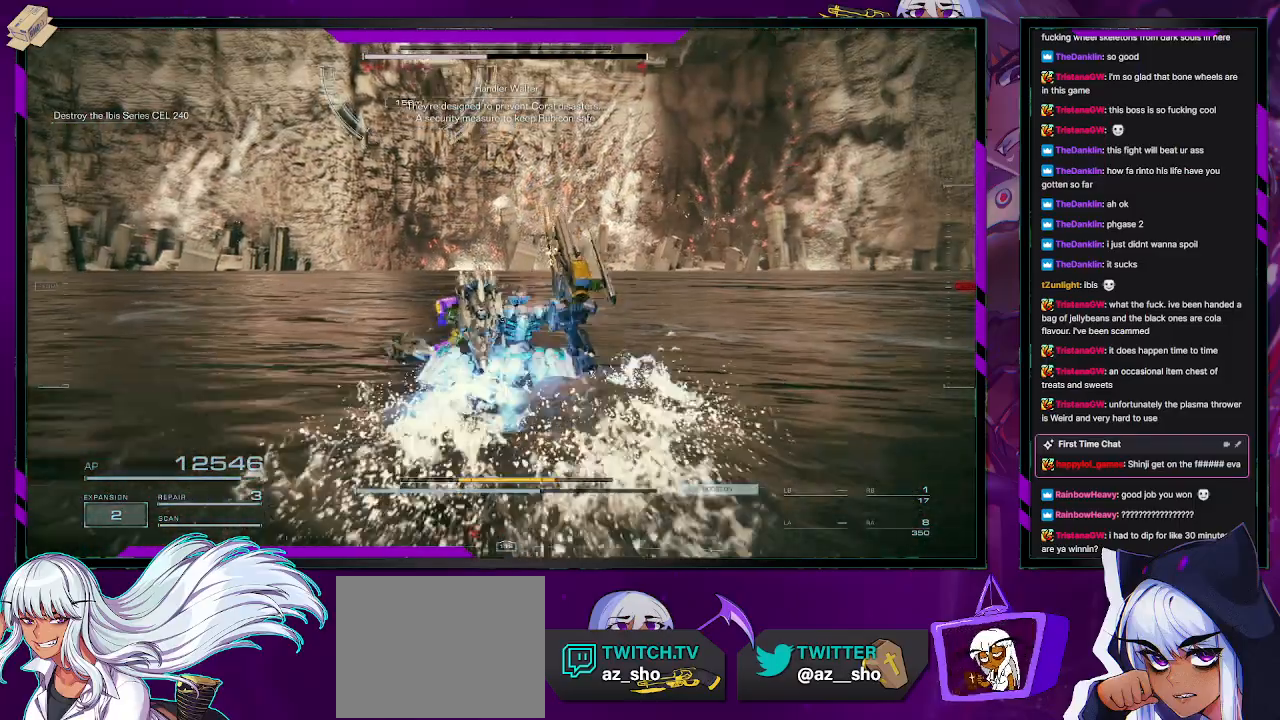
{"buttons": ["A", "R2"], "left_stick": "right", "right_stick": "center", "events": [[183, "left_stick", "left"], [383, "left_stick", "down"], [483, "left_stick", "right"]]}
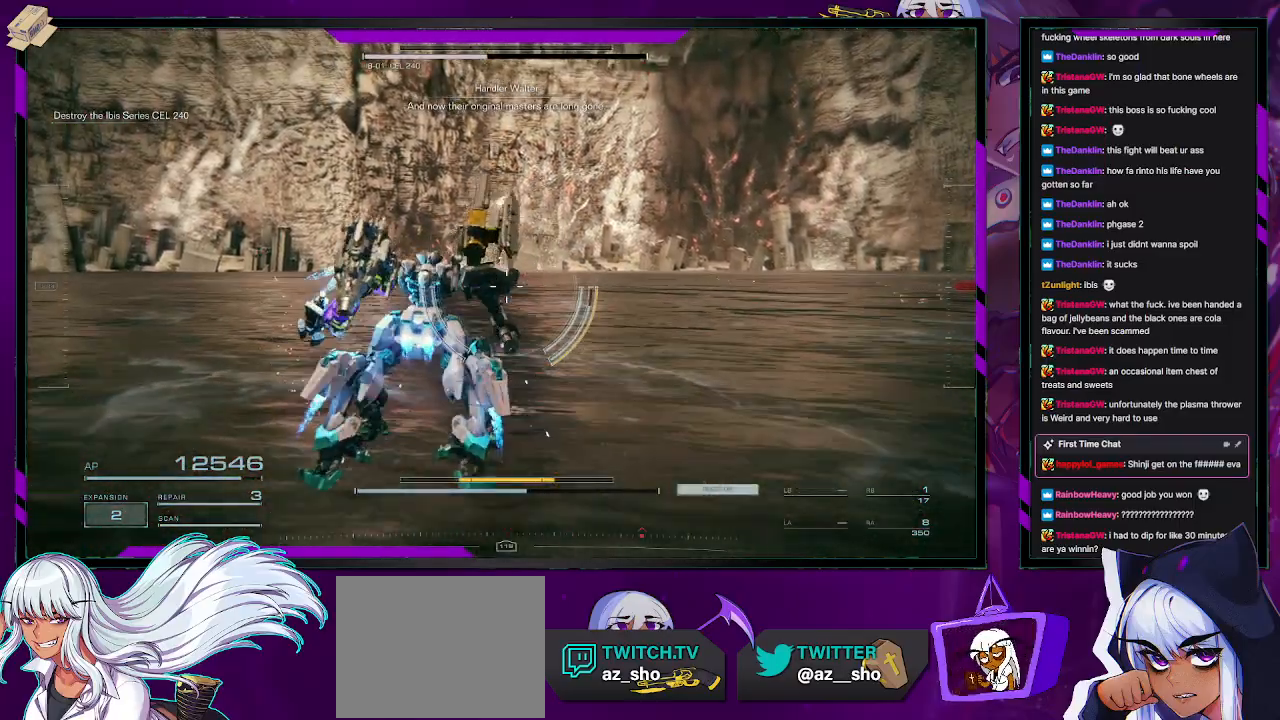
{"buttons": ["A", "R2"], "left_stick": "down-right", "right_stick": "center", "events": [[117, "left_stick", "down-right"]]}
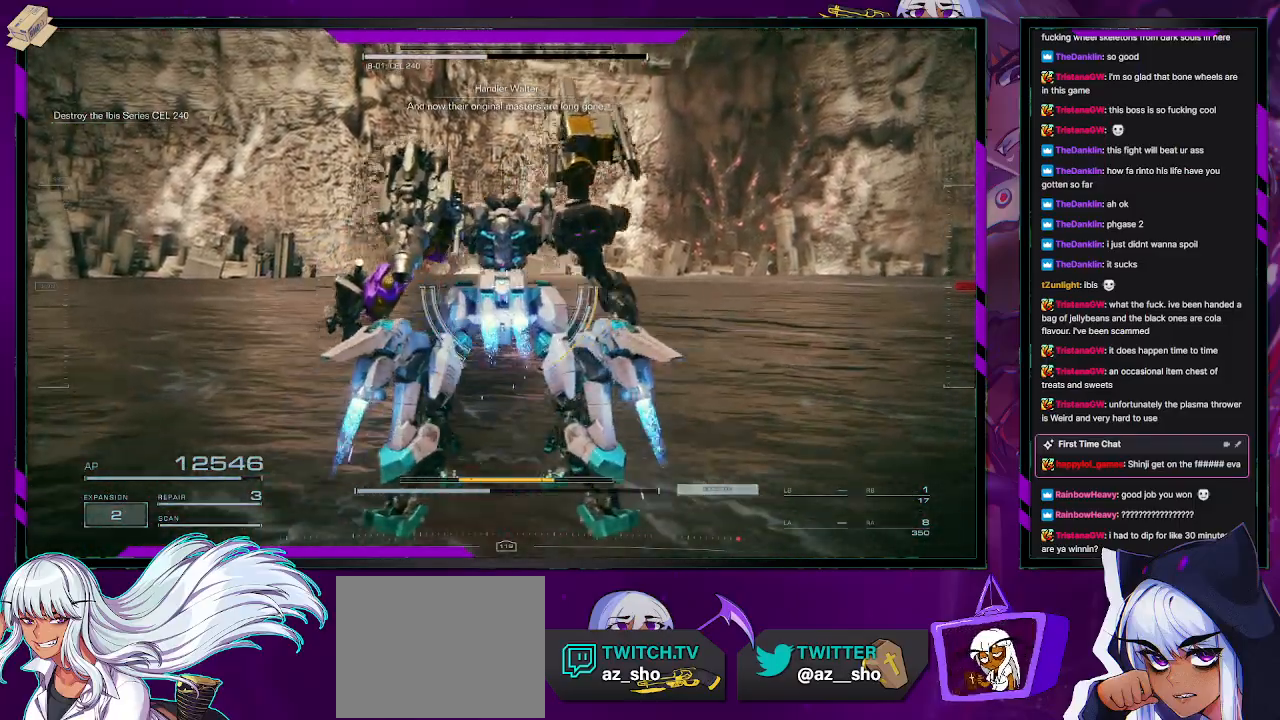
{"buttons": ["R2"], "left_stick": "down", "right_stick": "right", "events": [[50, "A", "up"], [200, "right_stick", "right"], [267, "left_stick", "down"]]}
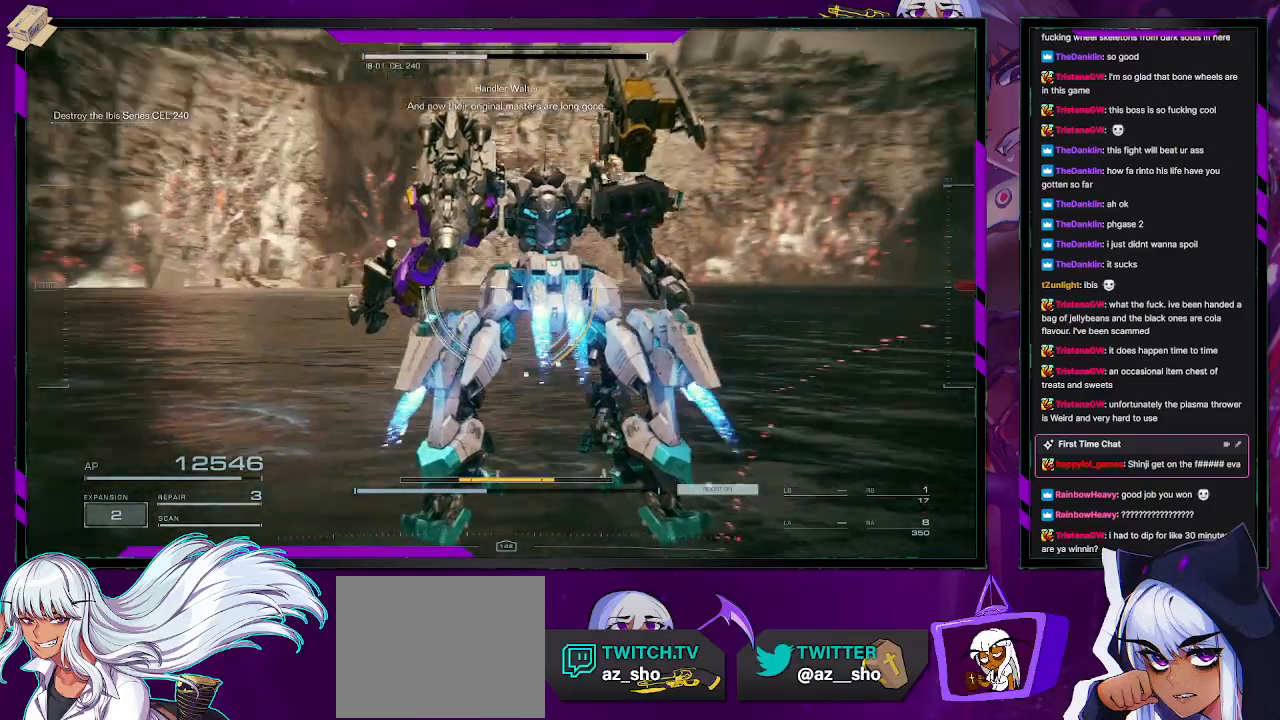
{"buttons": ["R2"], "left_stick": "right", "right_stick": "right", "events": [[67, "left_stick", "down-right"], [267, "left_stick", "right"]]}
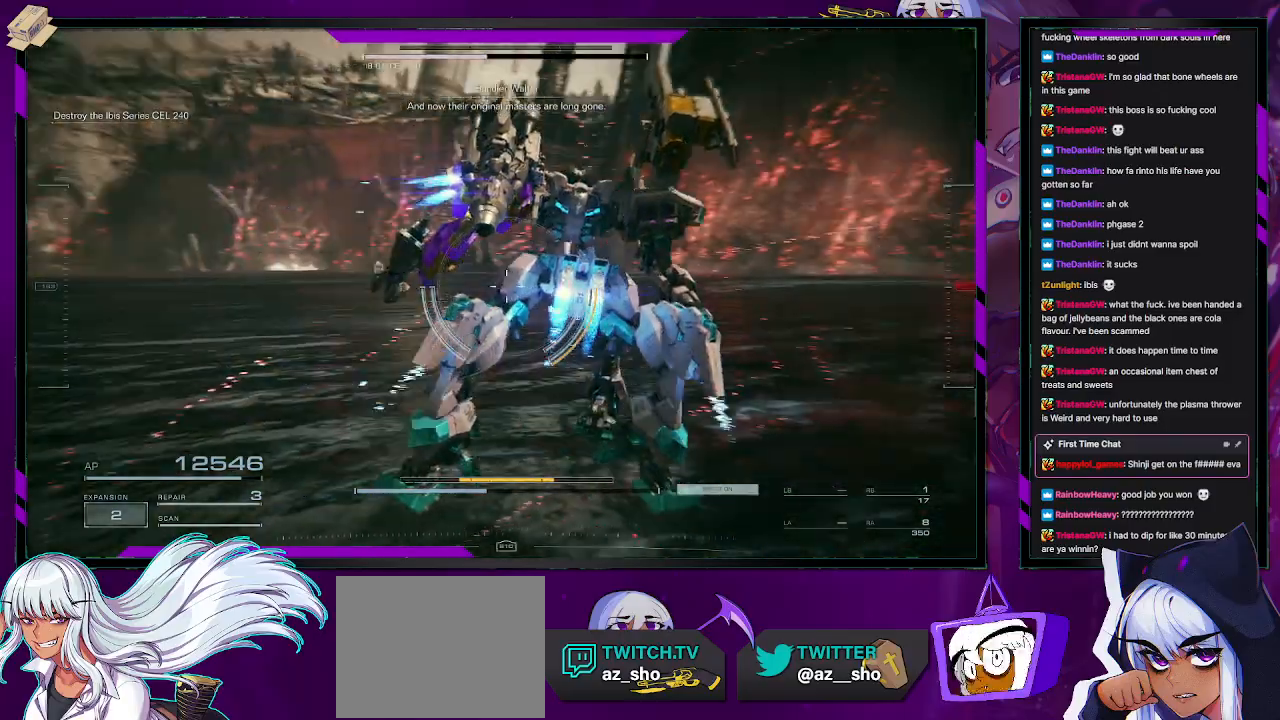
{"buttons": ["A", "R2"], "left_stick": "up", "right_stick": "center", "events": [[100, "left_stick", "up-right"], [417, "right_stick", "center"], [500, "A", "down"], [500, "left_stick", "up"]]}
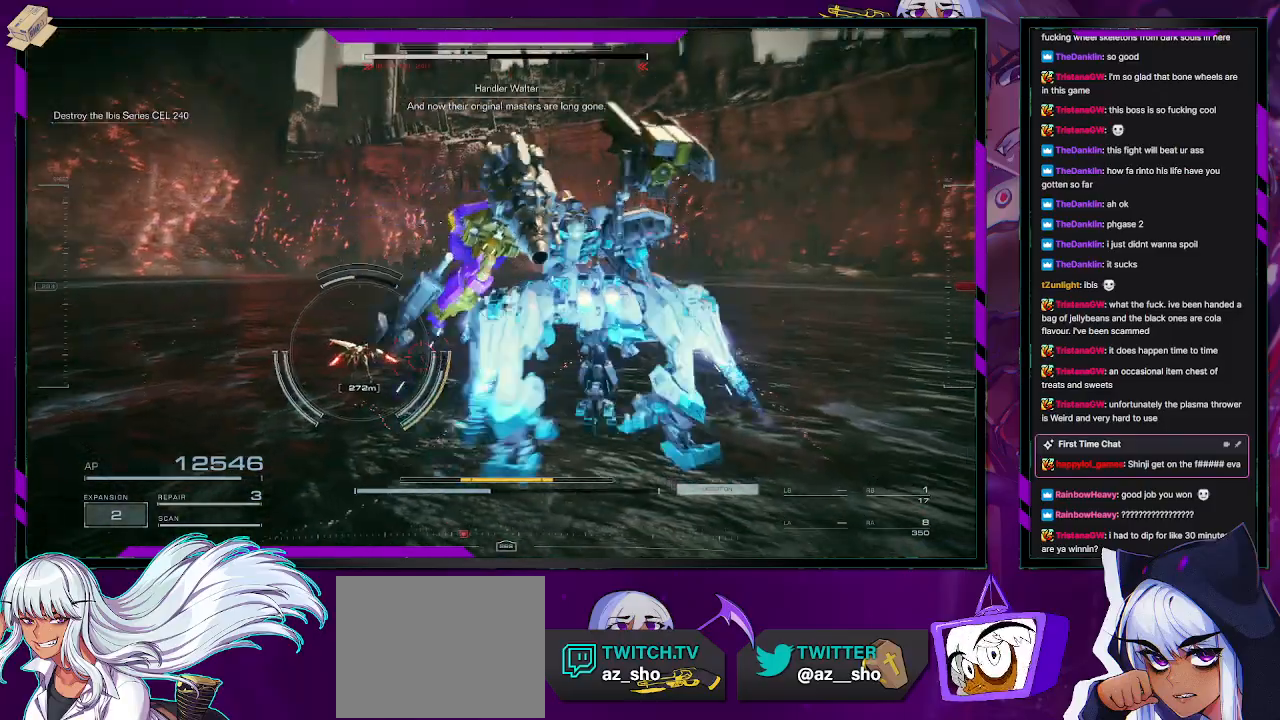
{"buttons": ["R2", "L3"], "left_stick": "up", "right_stick": "left", "events": [[100, "A", "up"], [433, "right_stick", "left"], [467, "L3", "down"]]}
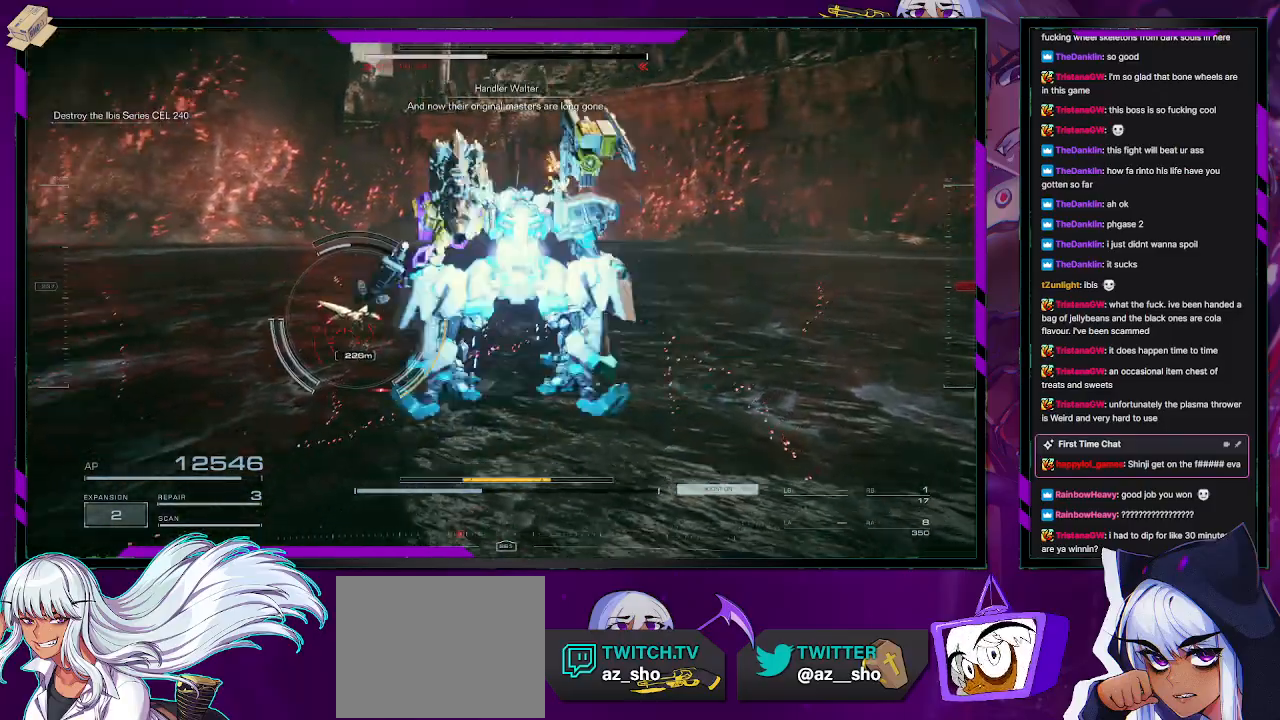
{"buttons": ["R2"], "left_stick": "up", "right_stick": "left", "events": [[67, "right_stick", "center"], [117, "L3", "up"], [217, "right_stick", "left"]]}
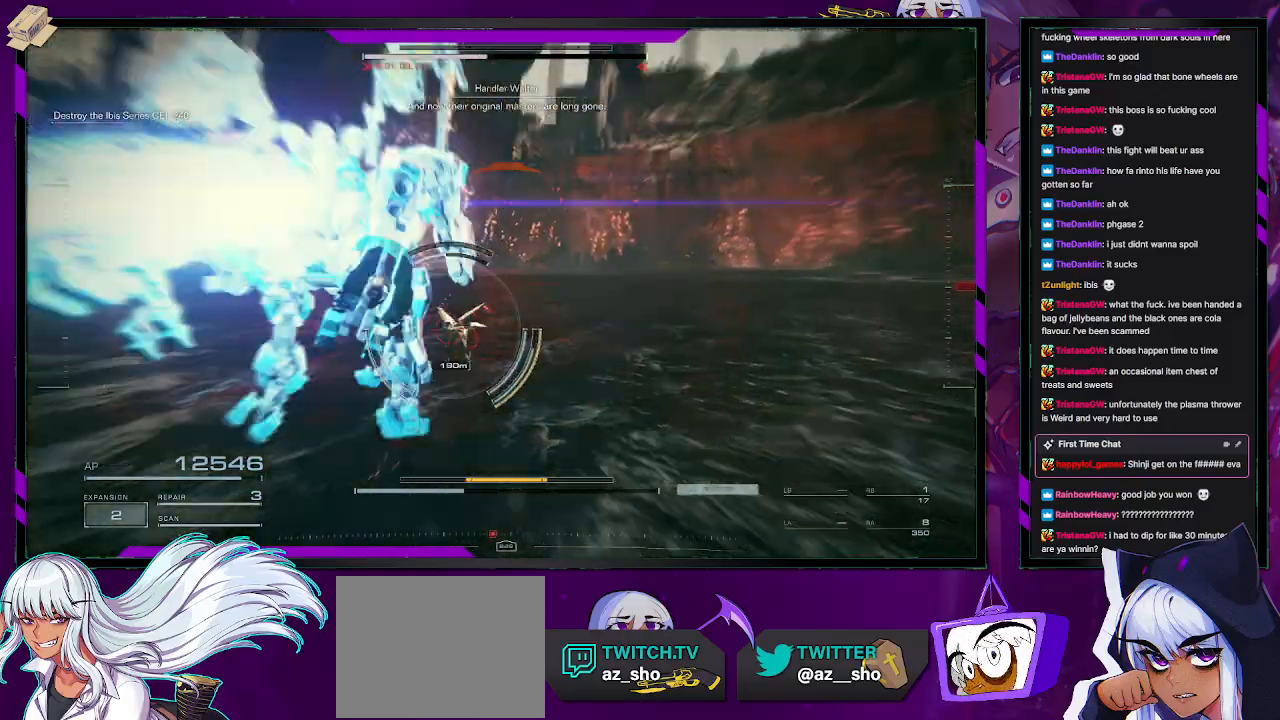
{"buttons": ["R2"], "left_stick": "up", "right_stick": "left", "events": [[33, "right_stick", "center"], [150, "right_stick", "down-left"], [333, "right_stick", "center"], [467, "right_stick", "left"]]}
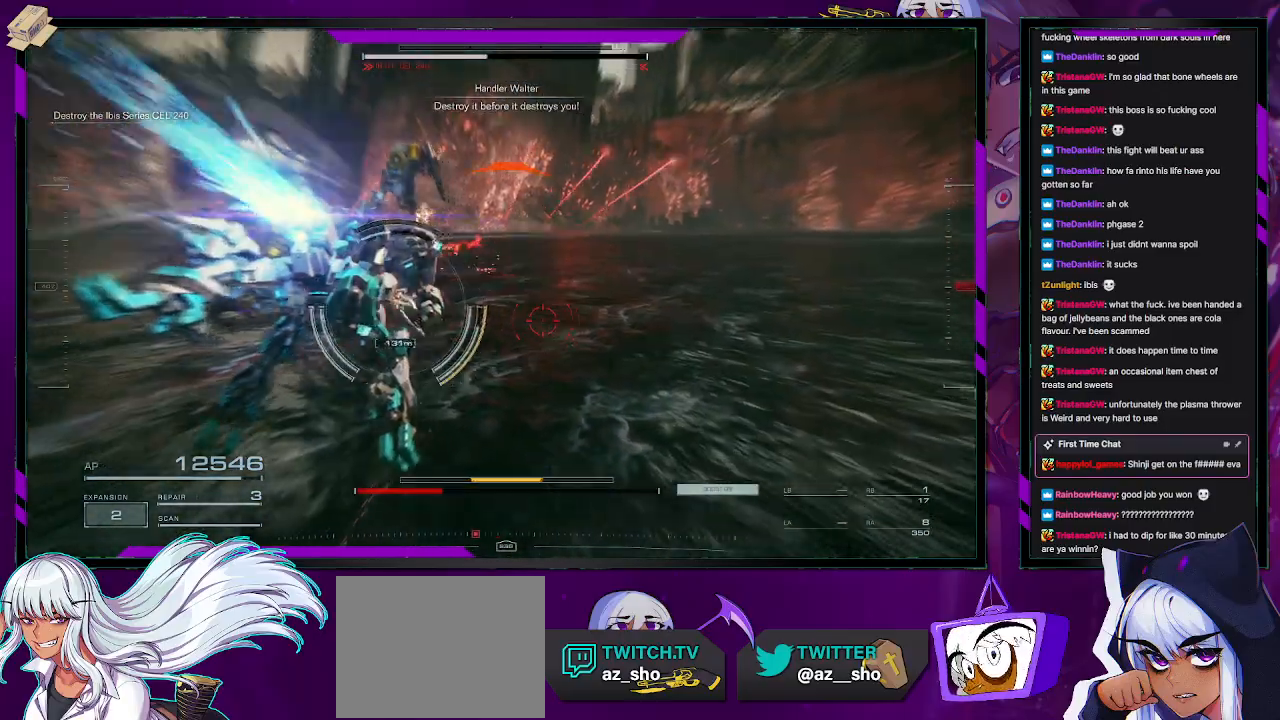
{"buttons": ["L2", "R2"], "left_stick": "up", "right_stick": "left", "events": [[217, "L2", "down"]]}
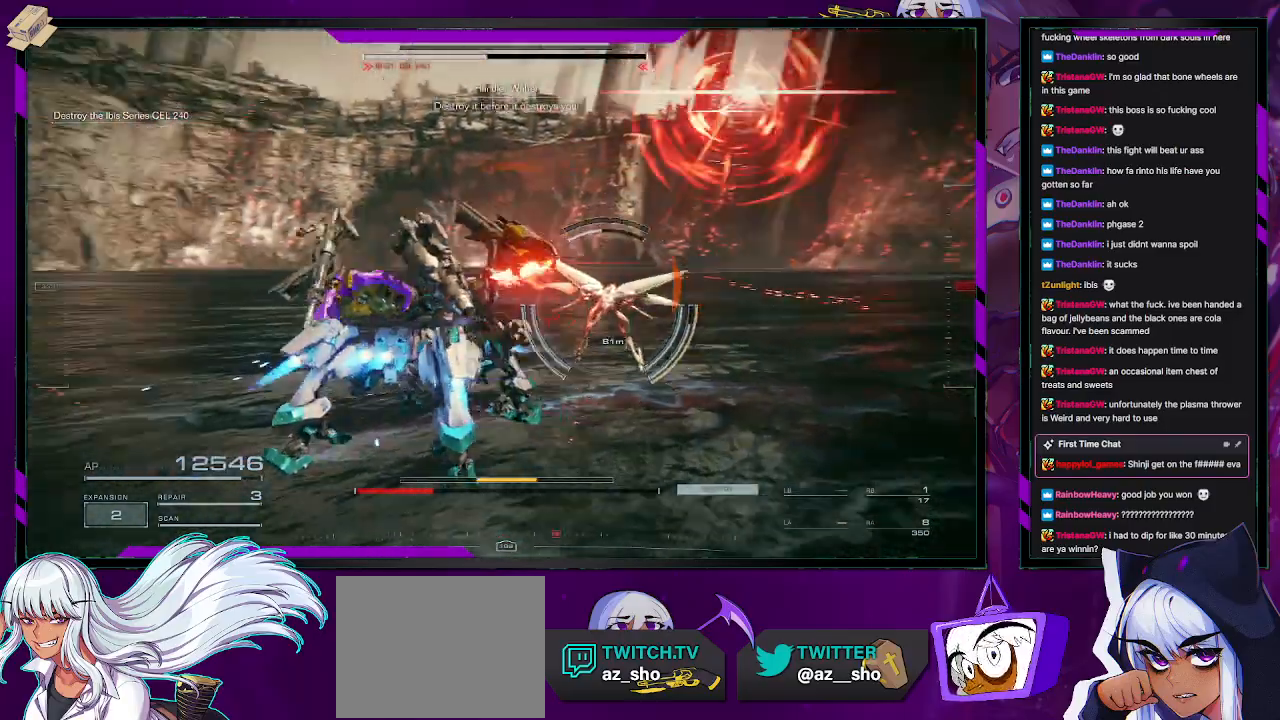
{"buttons": ["L2", "R2"], "left_stick": "up", "right_stick": "center", "events": [[50, "right_stick", "center"], [267, "right_stick", "down-right"], [350, "right_stick", "center"]]}